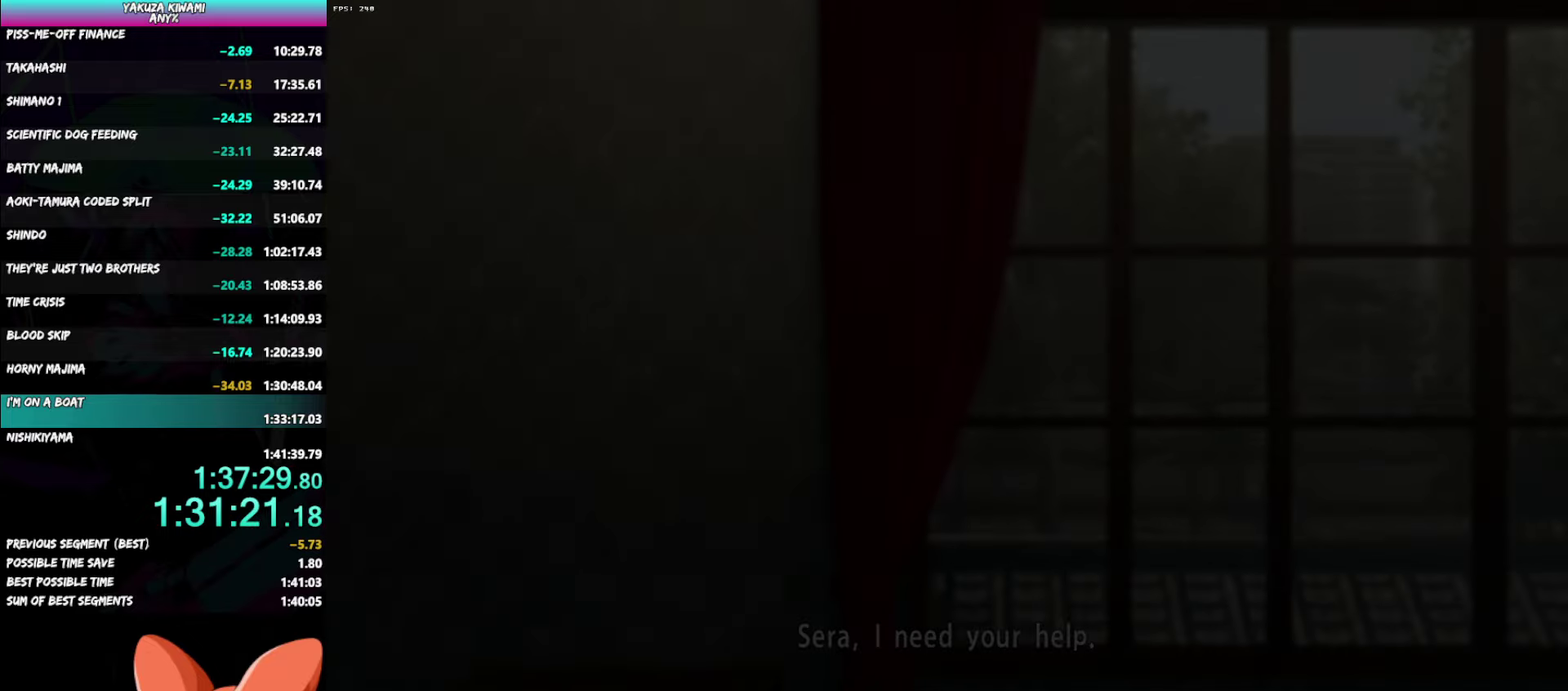
Gameplay with a controller (Xbox layout); each line is a JSON object with the inputs held at the frame after it. "events" lists button and stick changes between this image and that frame as [ms after this image, input, new state], when the widget could be followed in between. Not read: START TOUCHPAD.
{"buttons": ["DPAD_LEFT"], "left_stick": "center", "right_stick": "center", "events": [[233, "DPAD_LEFT", "down"]]}
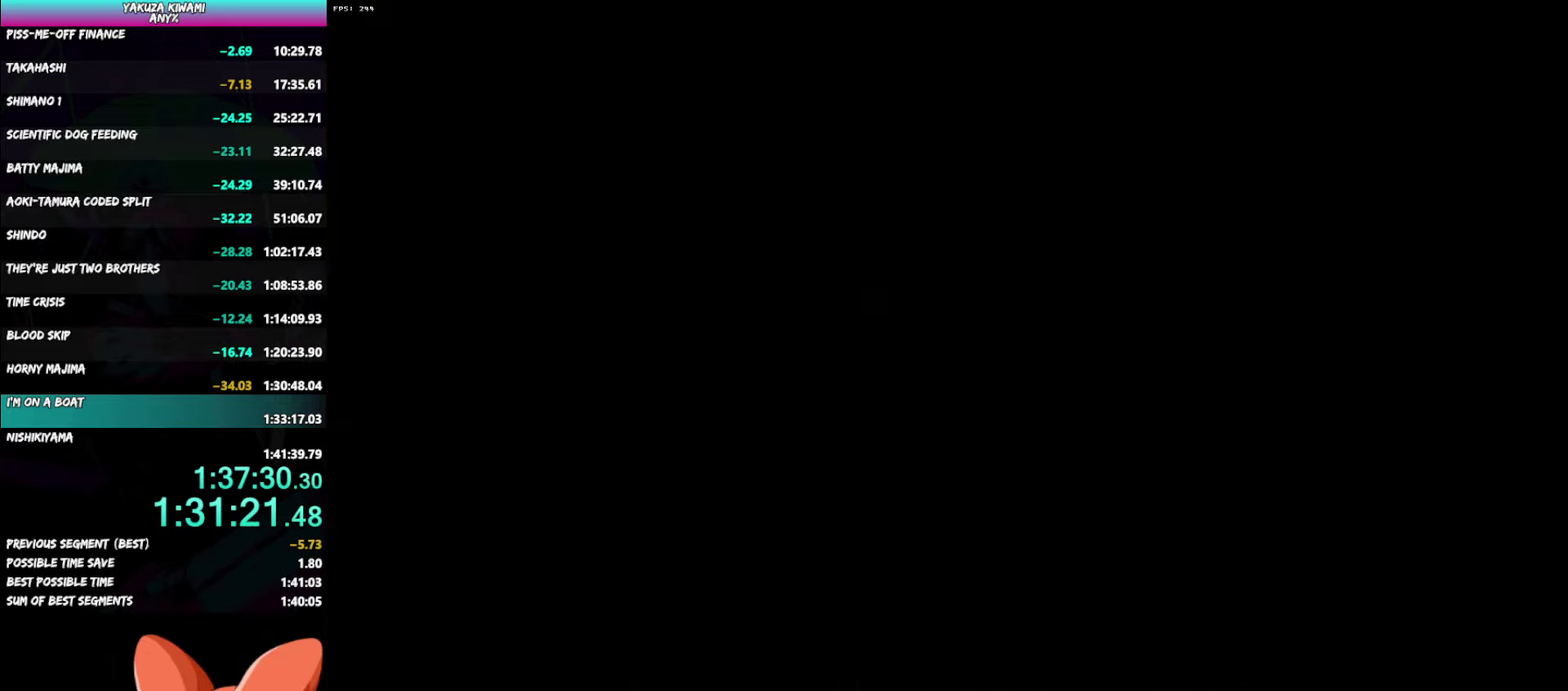
{"buttons": ["DPAD_LEFT"], "left_stick": "center", "right_stick": "center", "events": []}
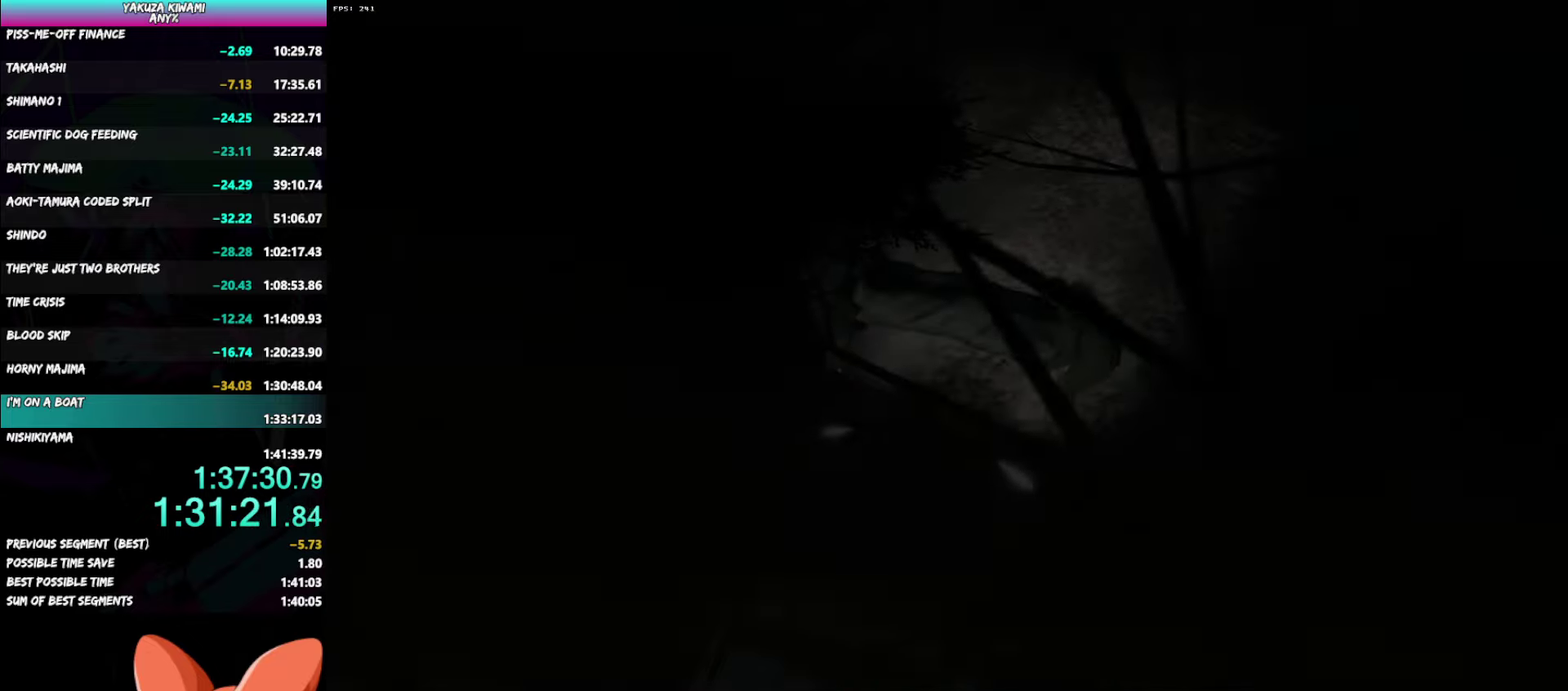
{"buttons": ["DPAD_LEFT"], "left_stick": "center", "right_stick": "center", "events": [[67, "A", "down"], [117, "A", "up"], [417, "A", "down"], [467, "A", "up"]]}
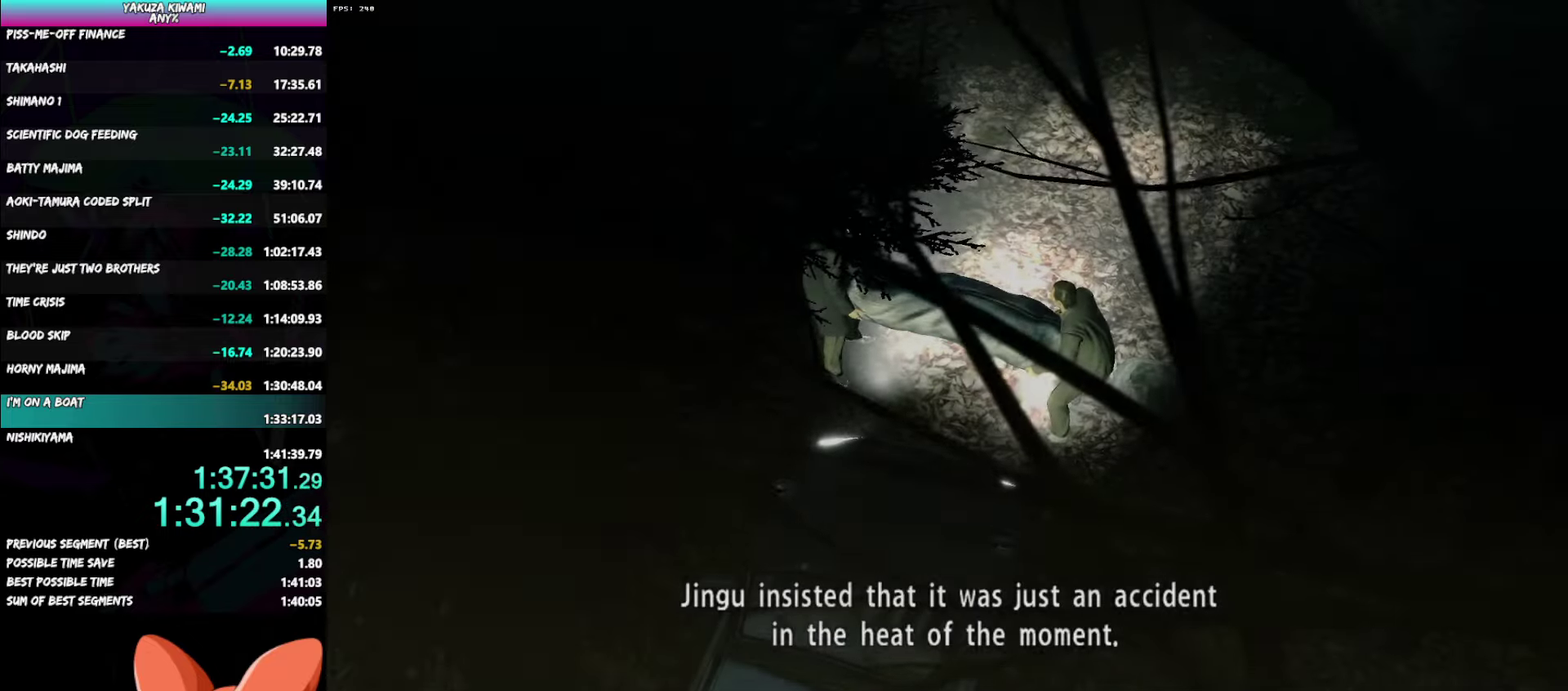
{"buttons": ["DPAD_LEFT"], "left_stick": "center", "right_stick": "center", "events": [[33, "A", "down"], [83, "A", "up"], [383, "A", "down"], [433, "A", "up"]]}
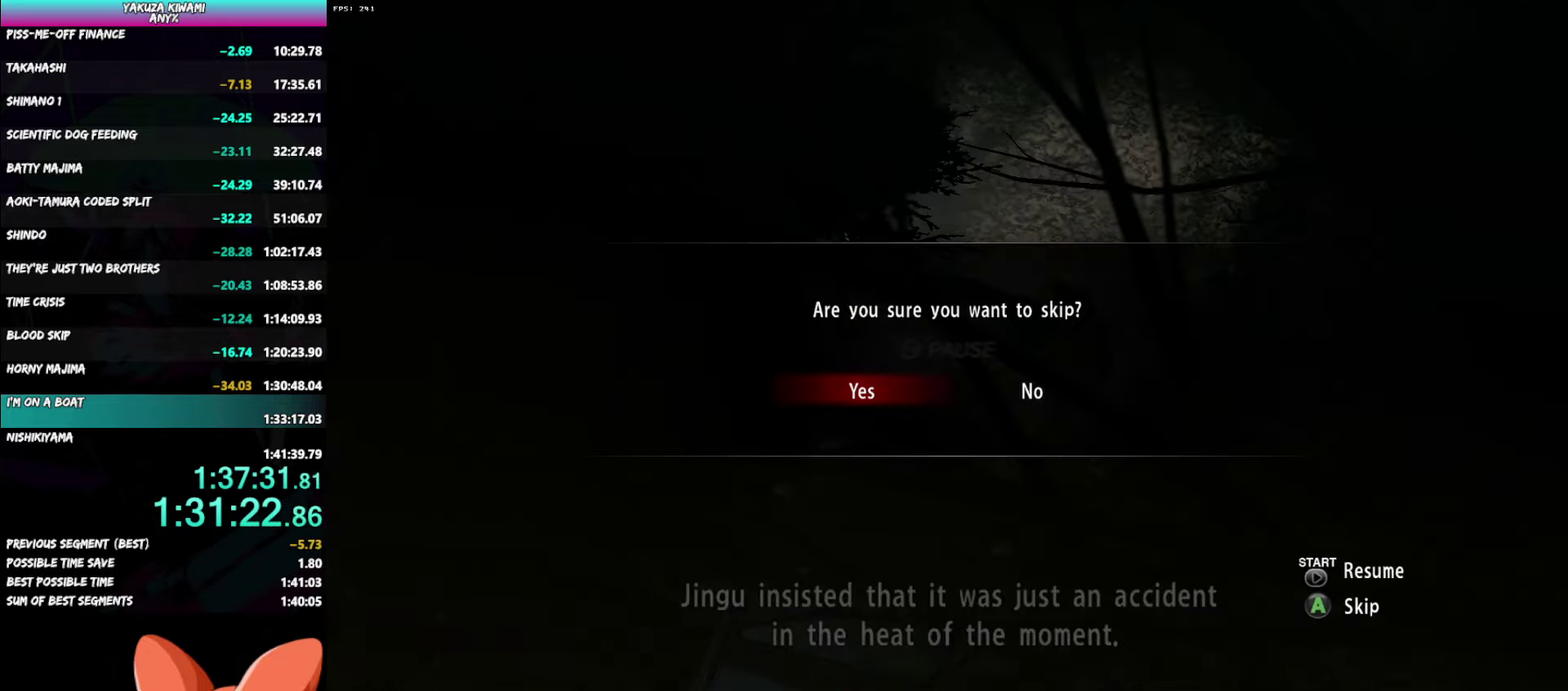
{"buttons": [], "left_stick": "center", "right_stick": "center", "events": [[300, "DPAD_LEFT", "up"]]}
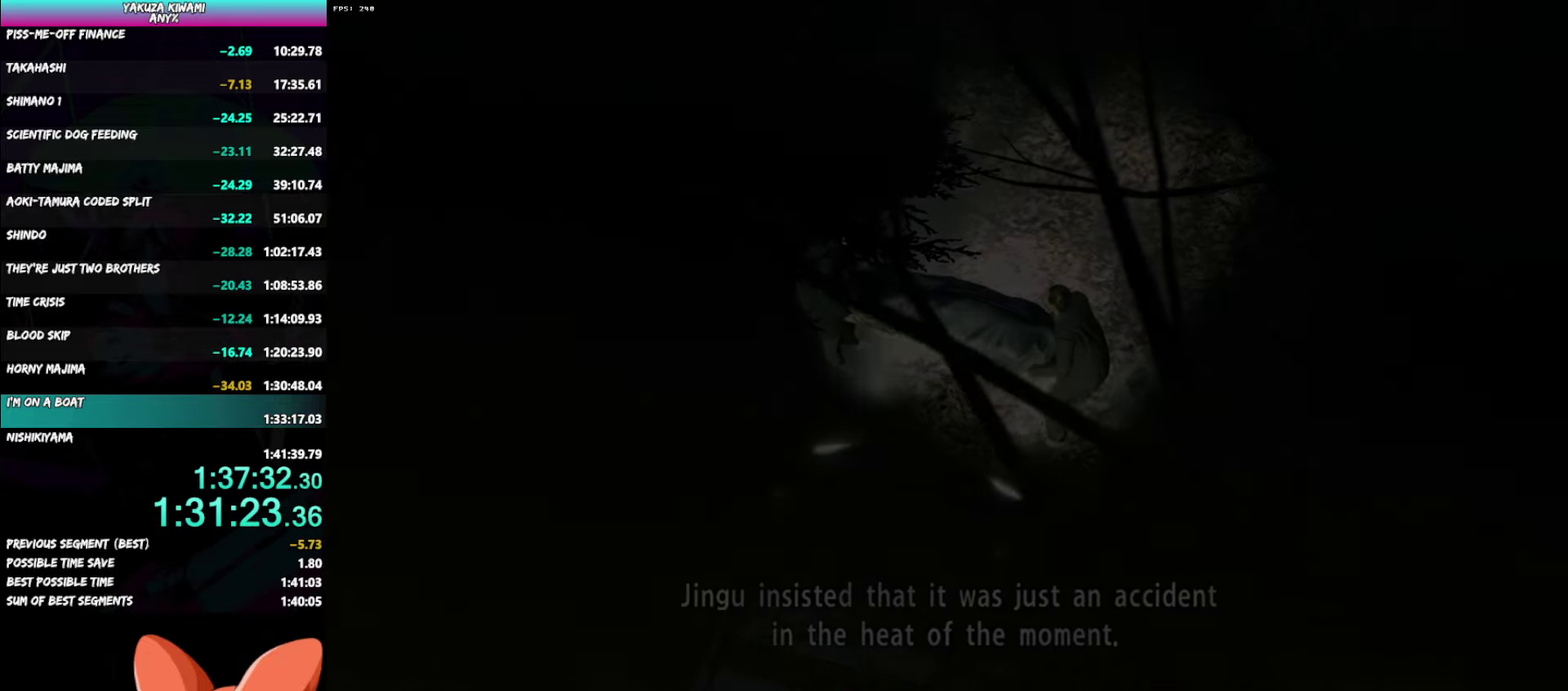
{"buttons": ["DPAD_LEFT"], "left_stick": "center", "right_stick": "center", "events": [[433, "DPAD_LEFT", "down"]]}
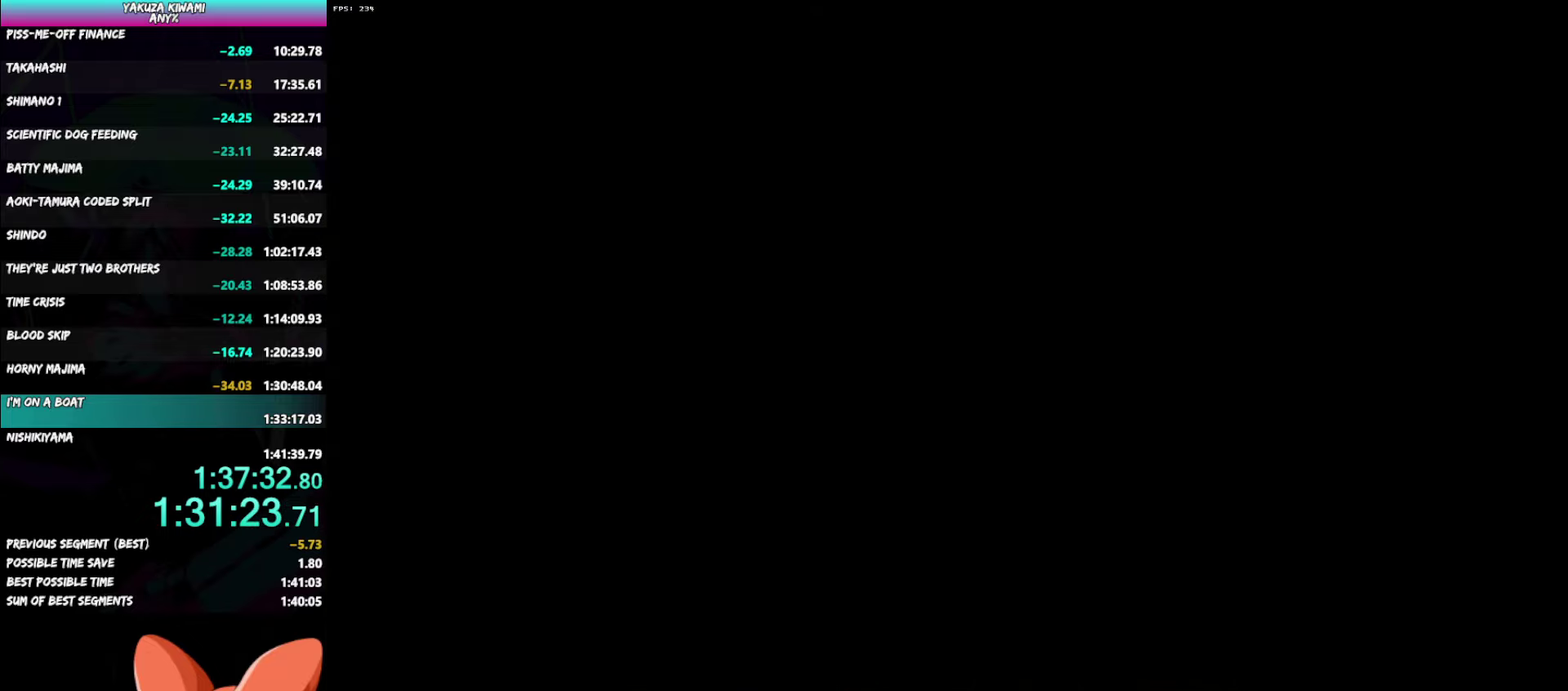
{"buttons": ["A", "DPAD_LEFT"], "left_stick": "center", "right_stick": "center"}
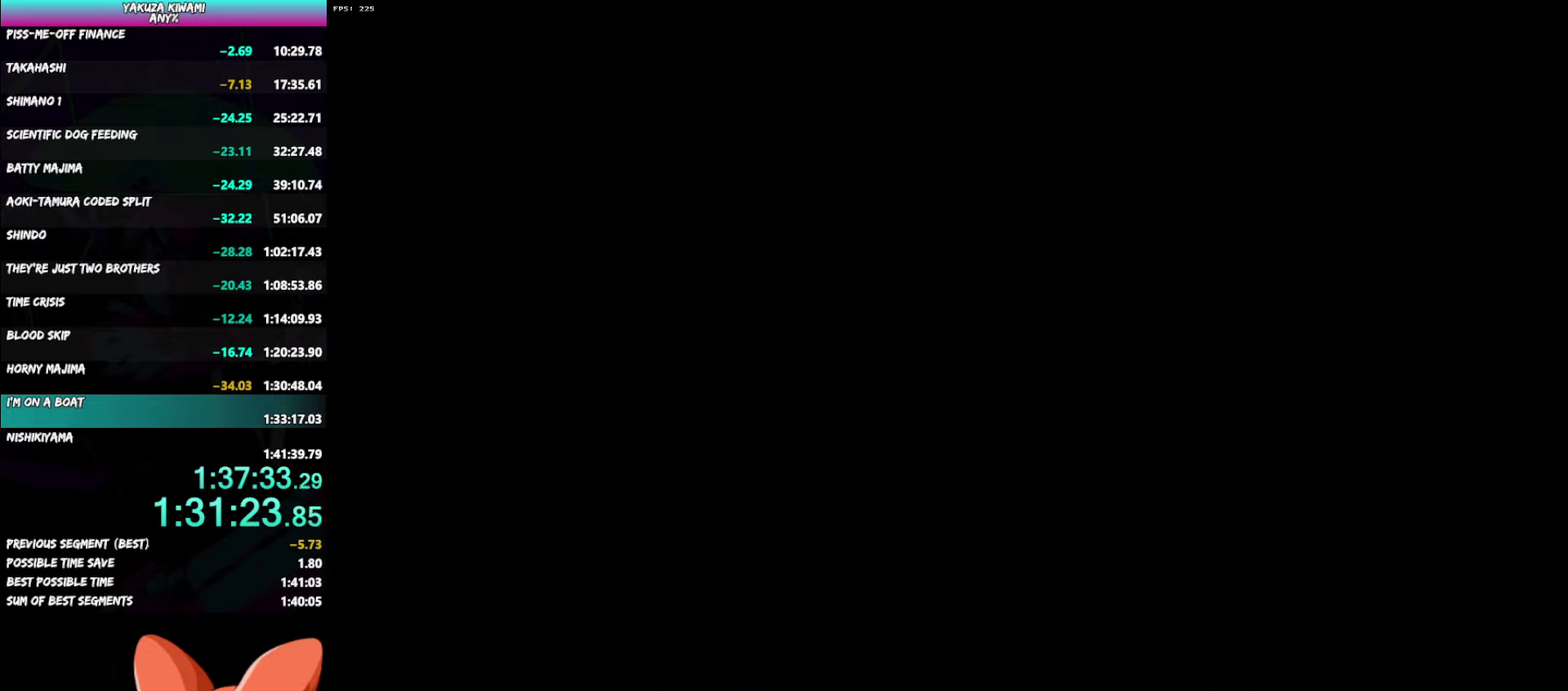
{"buttons": ["DPAD_LEFT"], "left_stick": "center", "right_stick": "center"}
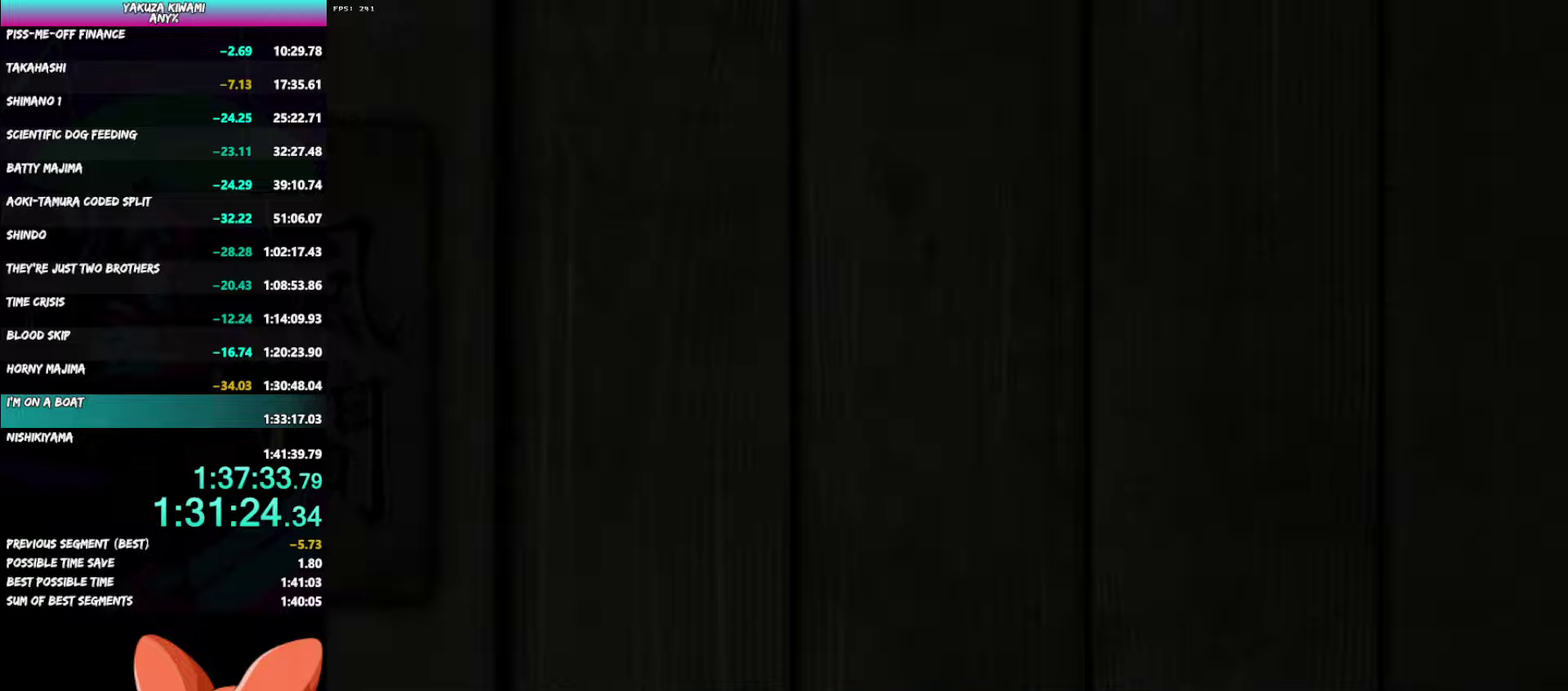
{"buttons": ["DPAD_LEFT"], "left_stick": "center", "right_stick": "center", "events": [[200, "A", "down"], [250, "A", "up"], [317, "A", "down"], [367, "A", "up"], [433, "A", "down"], [483, "A", "up"]]}
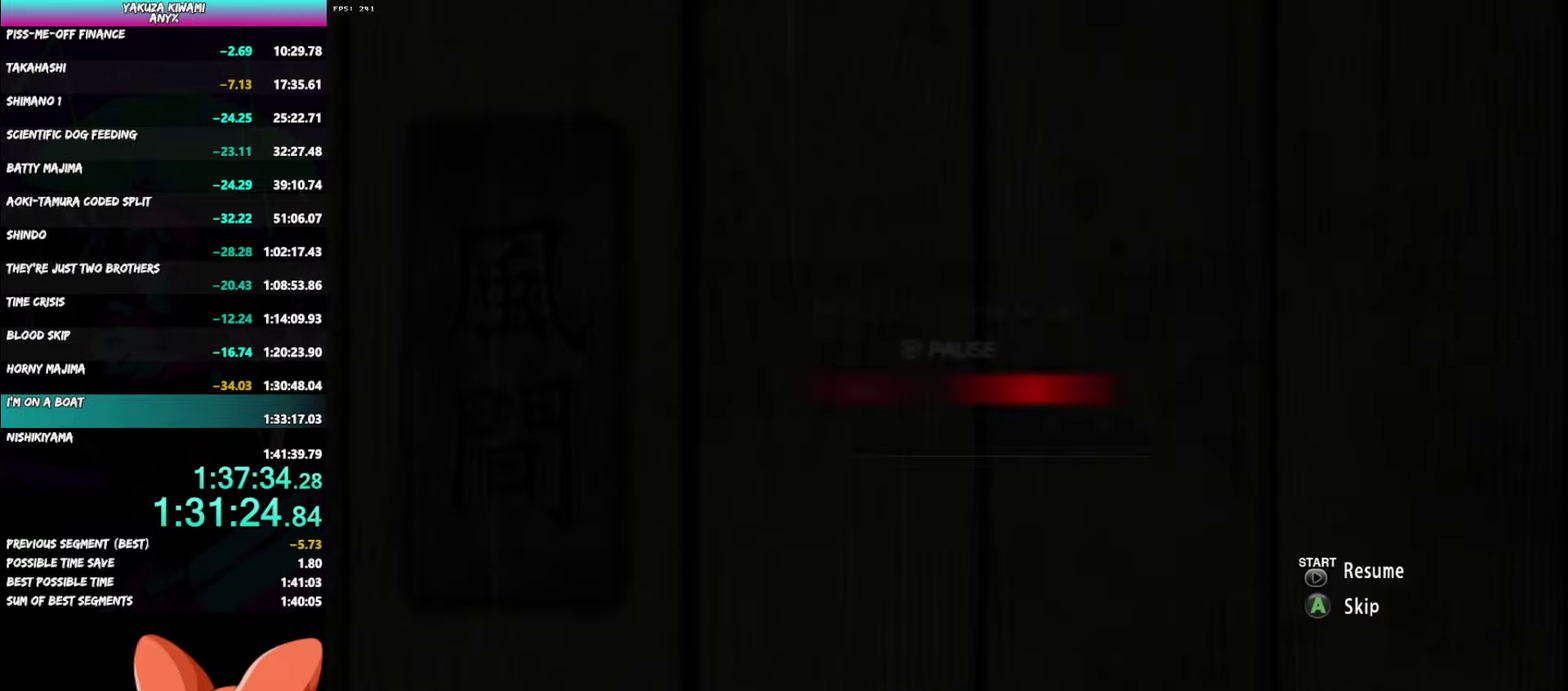
{"buttons": ["DPAD_LEFT"], "left_stick": "center", "right_stick": "center", "events": [[133, "A", "down"], [183, "A", "up"]]}
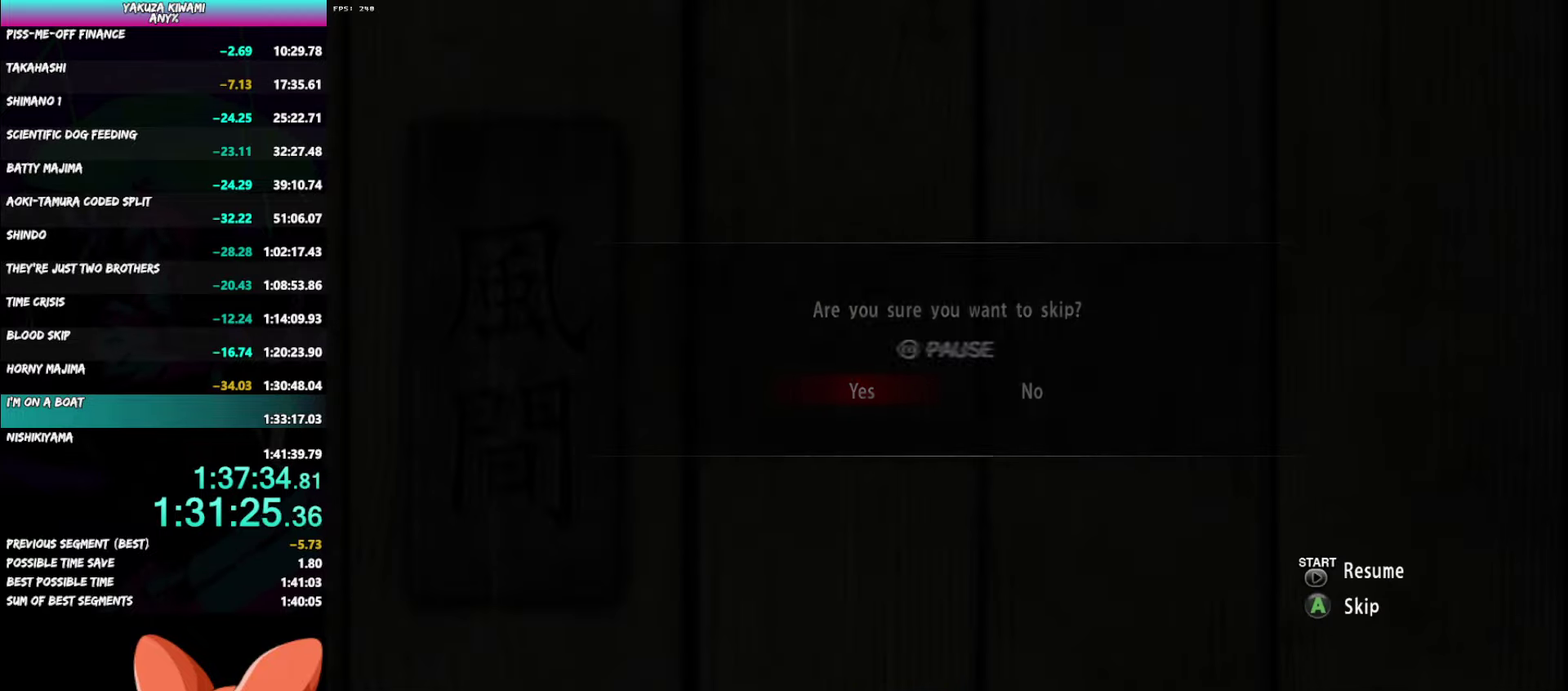
{"buttons": [], "left_stick": "center", "right_stick": "center", "events": [[17, "DPAD_LEFT", "up"]]}
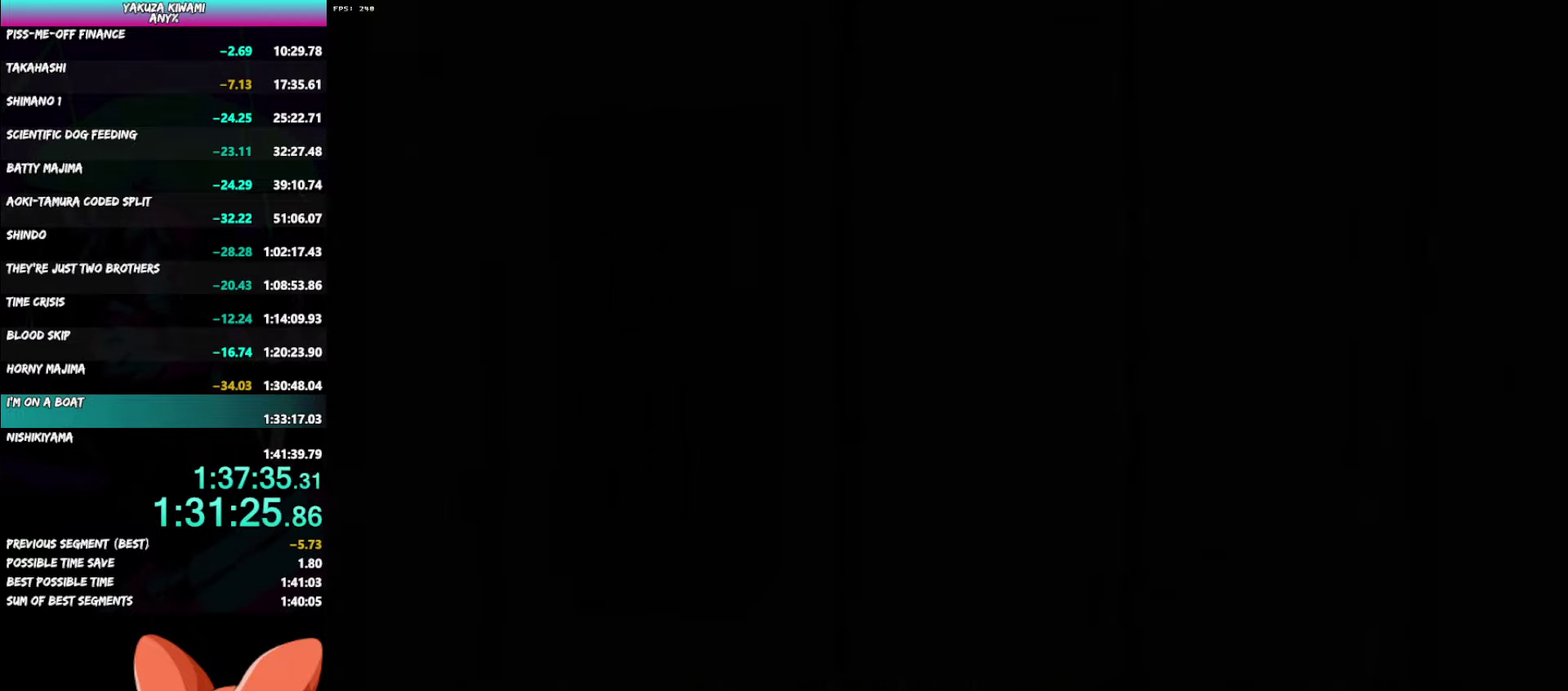
{"buttons": ["DPAD_LEFT"], "left_stick": "center", "right_stick": "center", "events": [[17, "DPAD_LEFT", "down"]]}
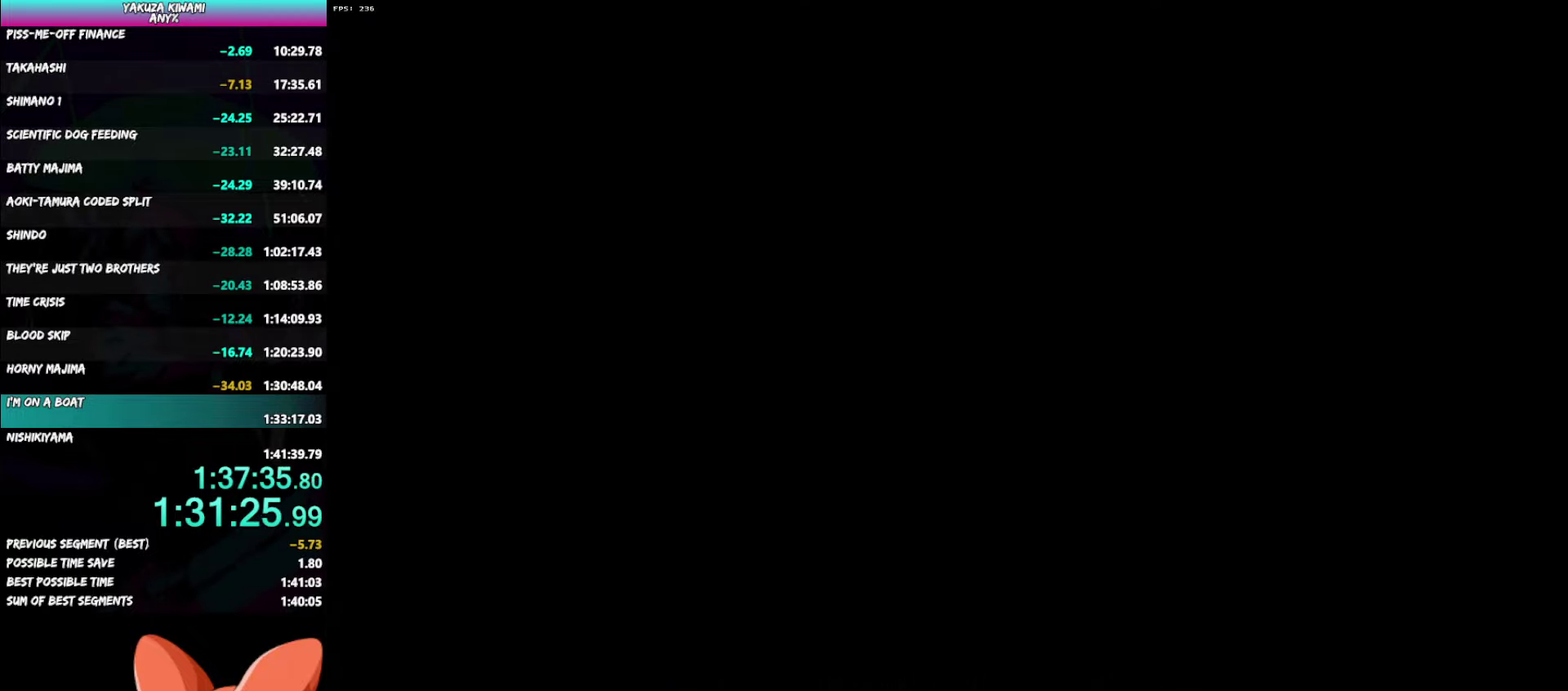
{"buttons": ["A", "DPAD_LEFT"], "left_stick": "center", "right_stick": "center"}
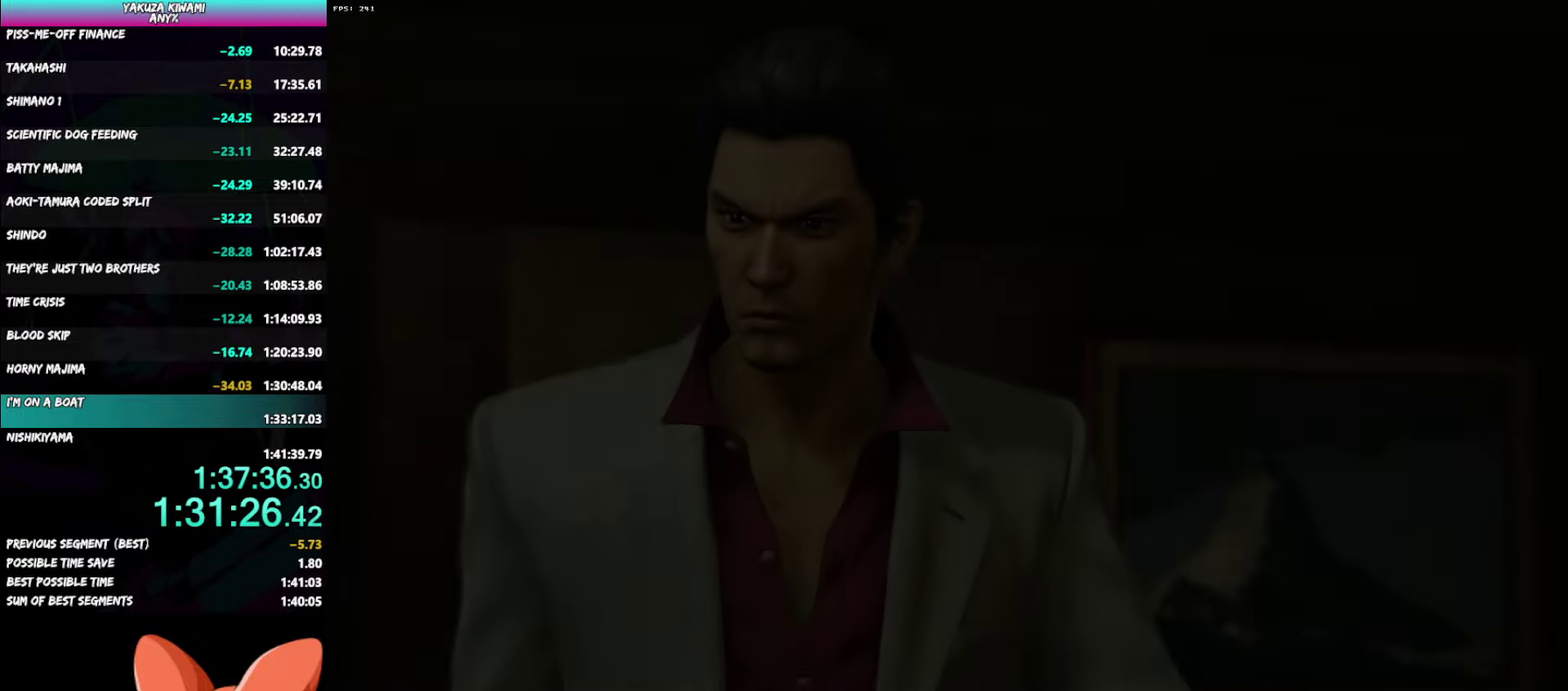
{"buttons": ["A", "DPAD_LEFT"], "left_stick": "center", "right_stick": "center"}
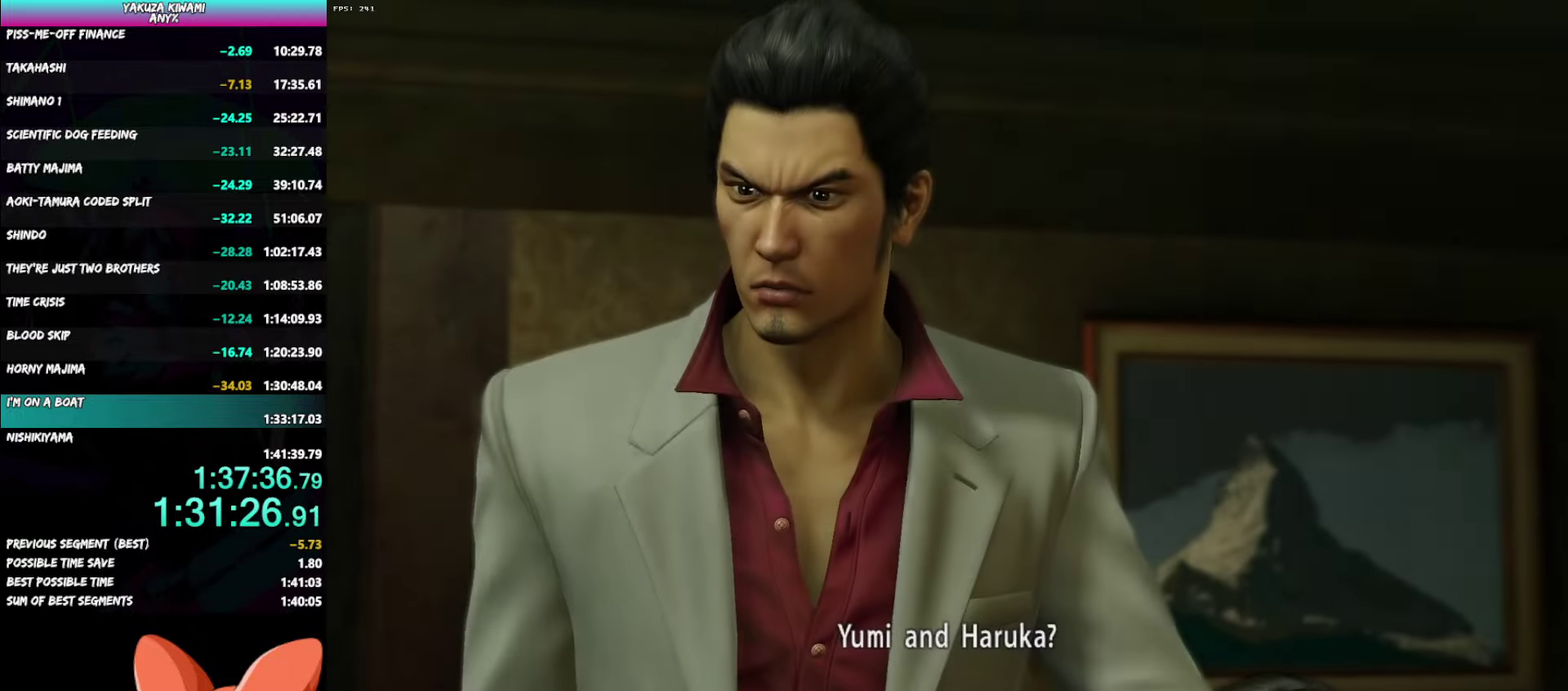
{"buttons": ["DPAD_LEFT"], "left_stick": "center", "right_stick": "center", "events": [[50, "A", "up"], [200, "A", "down"], [267, "A", "up"], [333, "A", "down"], [383, "A", "up"]]}
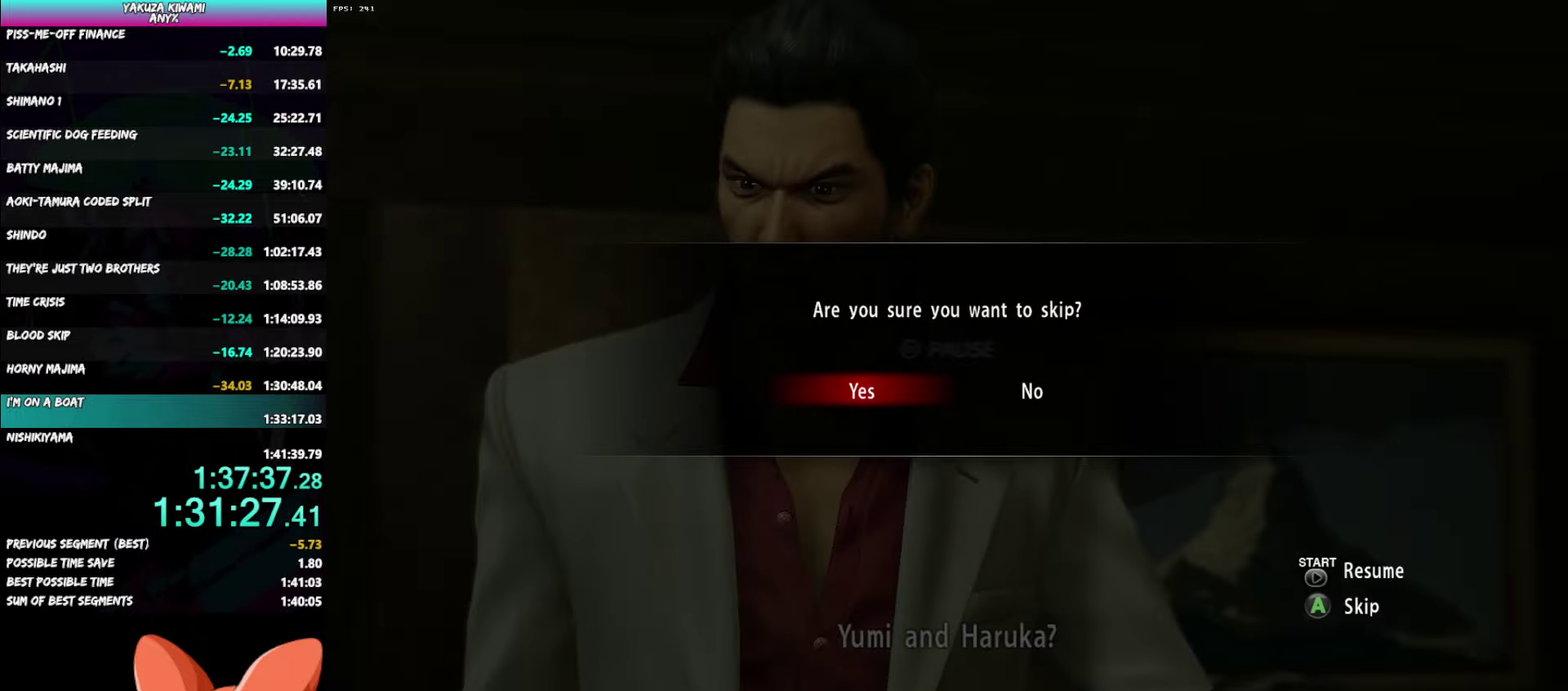
{"buttons": [], "left_stick": "center", "right_stick": "center", "events": [[33, "DPAD_LEFT", "up"]]}
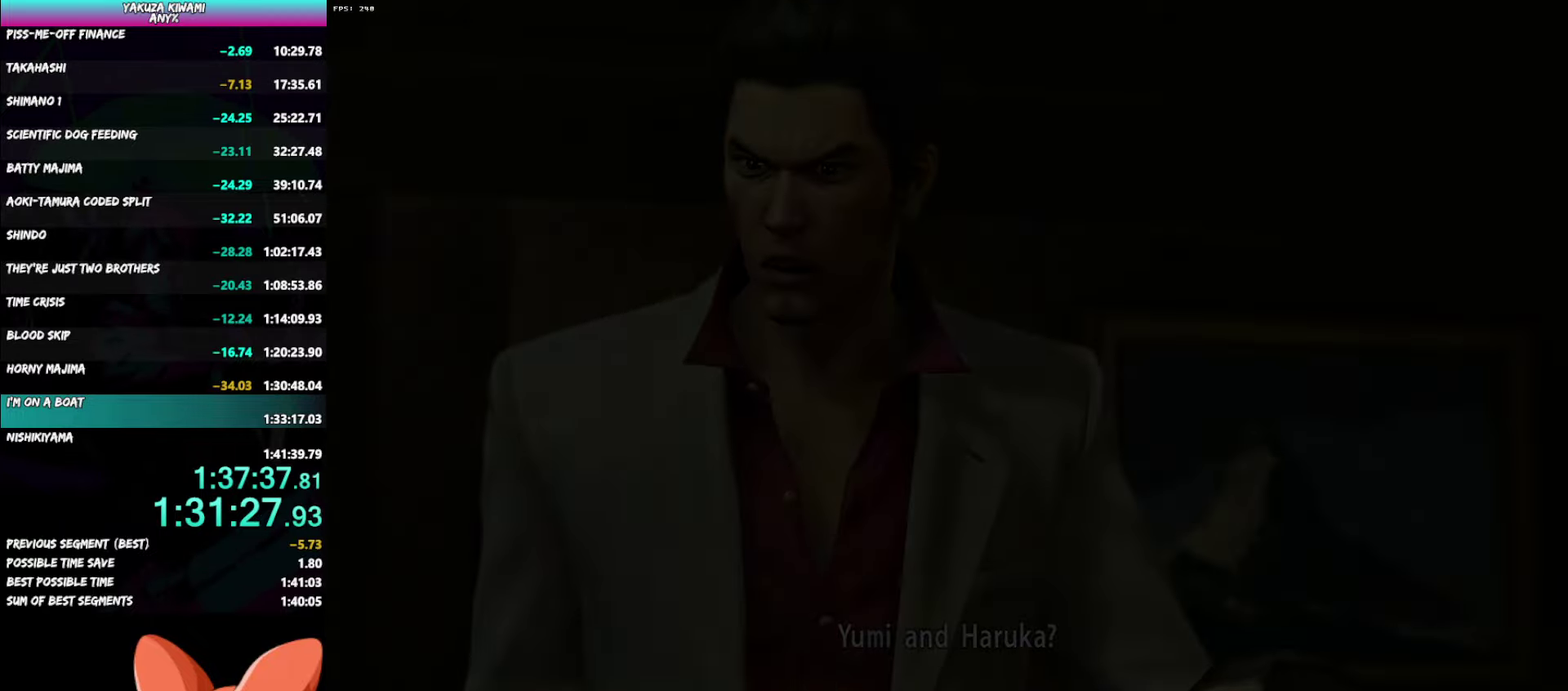
{"buttons": [], "left_stick": "up-left", "right_stick": "center", "events": [[467, "left_stick", "up-left"]]}
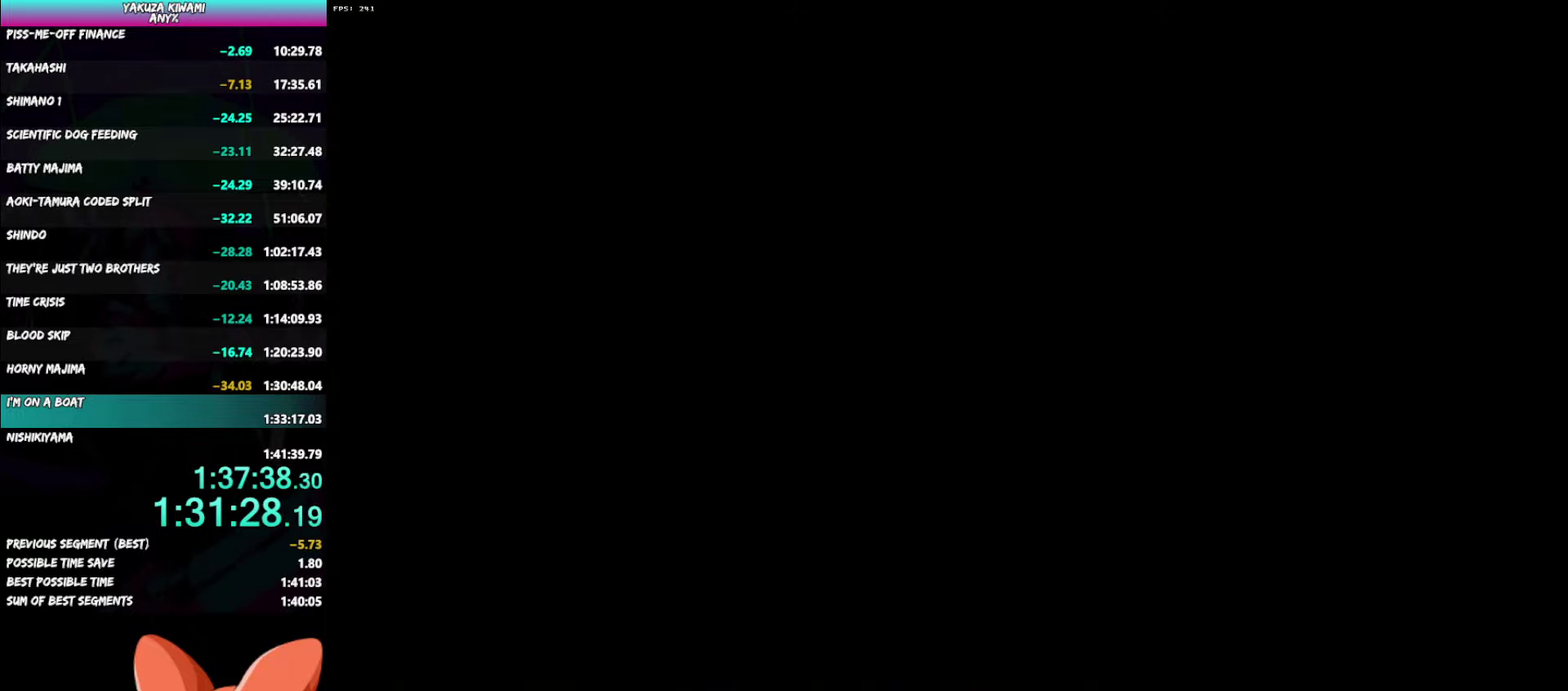
{"buttons": [], "left_stick": "up-left", "right_stick": "center", "events": [[117, "left_stick", "center"], [200, "left_stick", "up-left"]]}
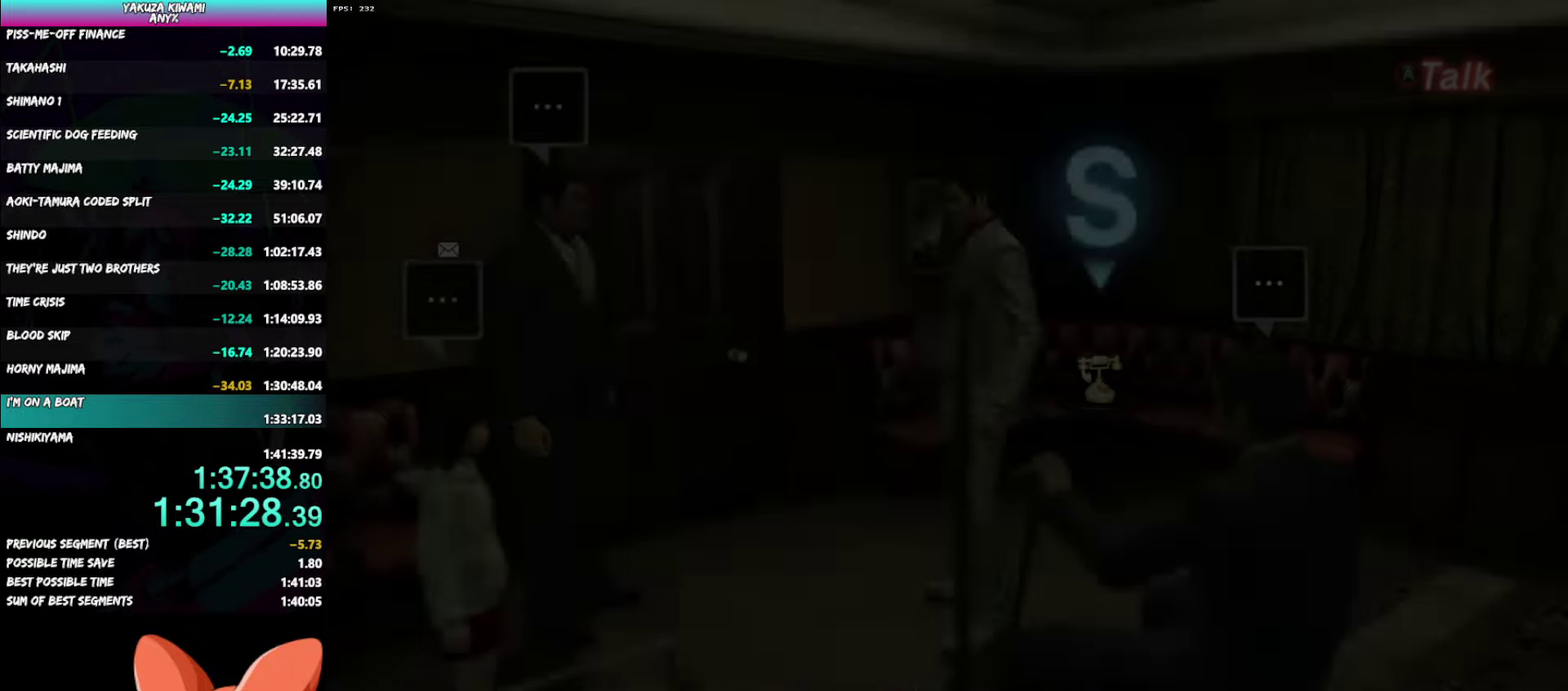
{"buttons": ["A"], "left_stick": "up-left", "right_stick": "center", "events": [[300, "left_stick", "center"], [367, "left_stick", "up-left"], [500, "A", "down"]]}
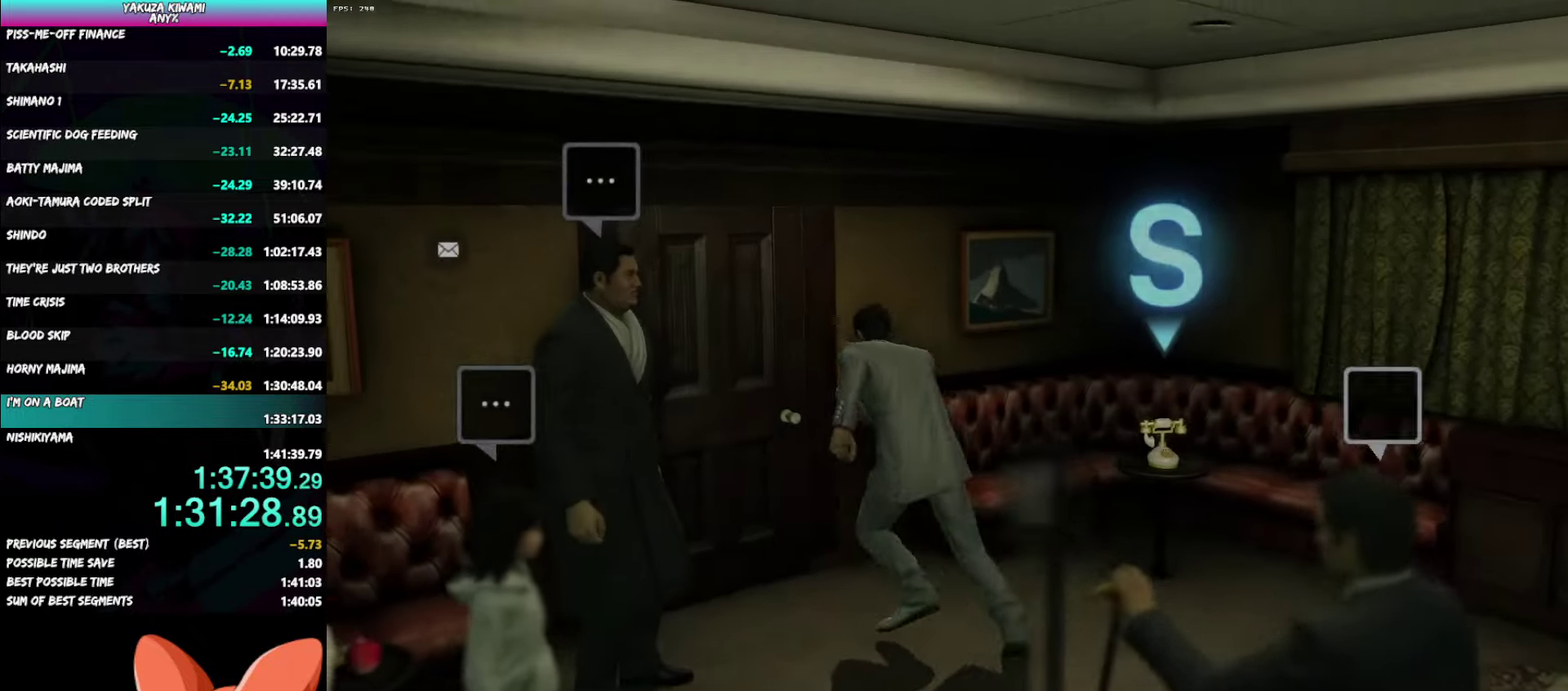
{"buttons": [], "left_stick": "center", "right_stick": "center", "events": [[100, "A", "up"], [167, "A", "down"], [233, "left_stick", "center"], [383, "A", "up"]]}
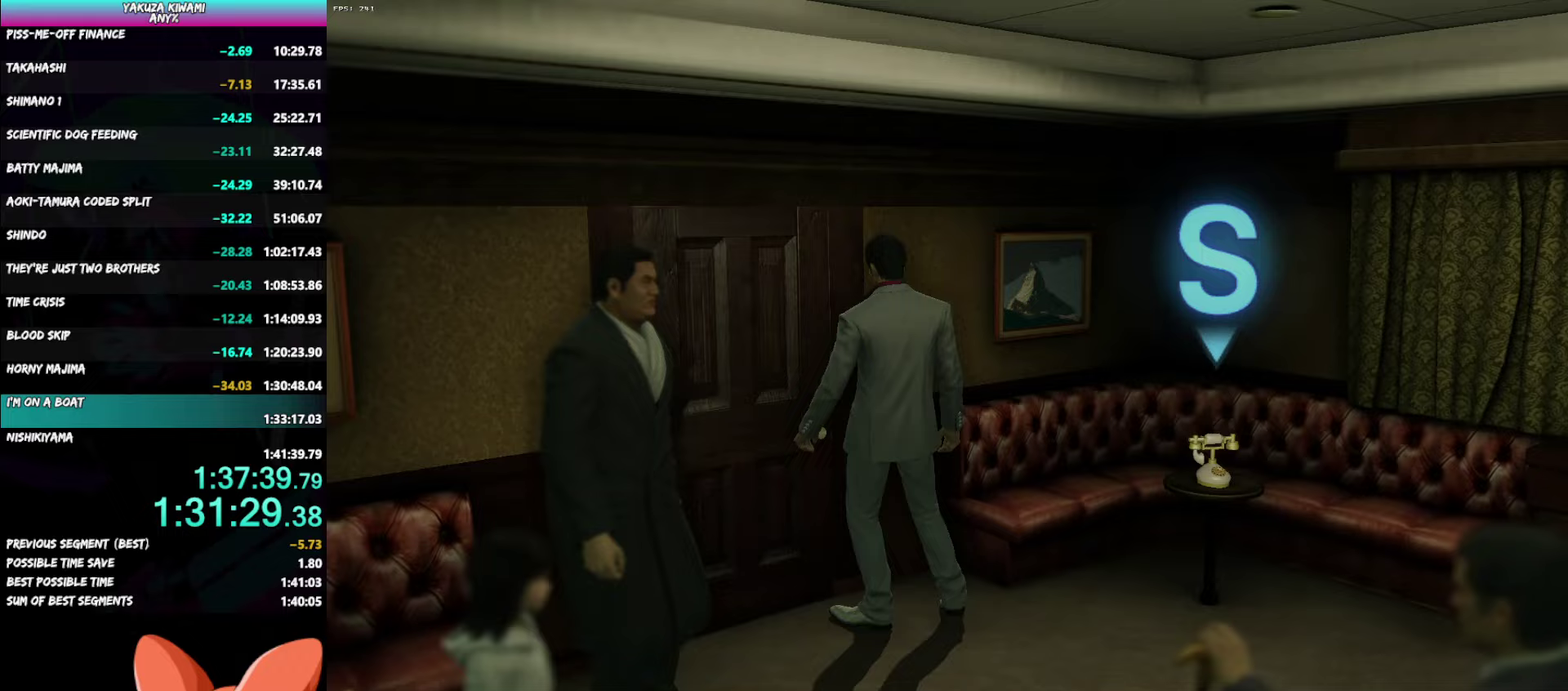
{"buttons": [], "left_stick": "center", "right_stick": "center", "events": []}
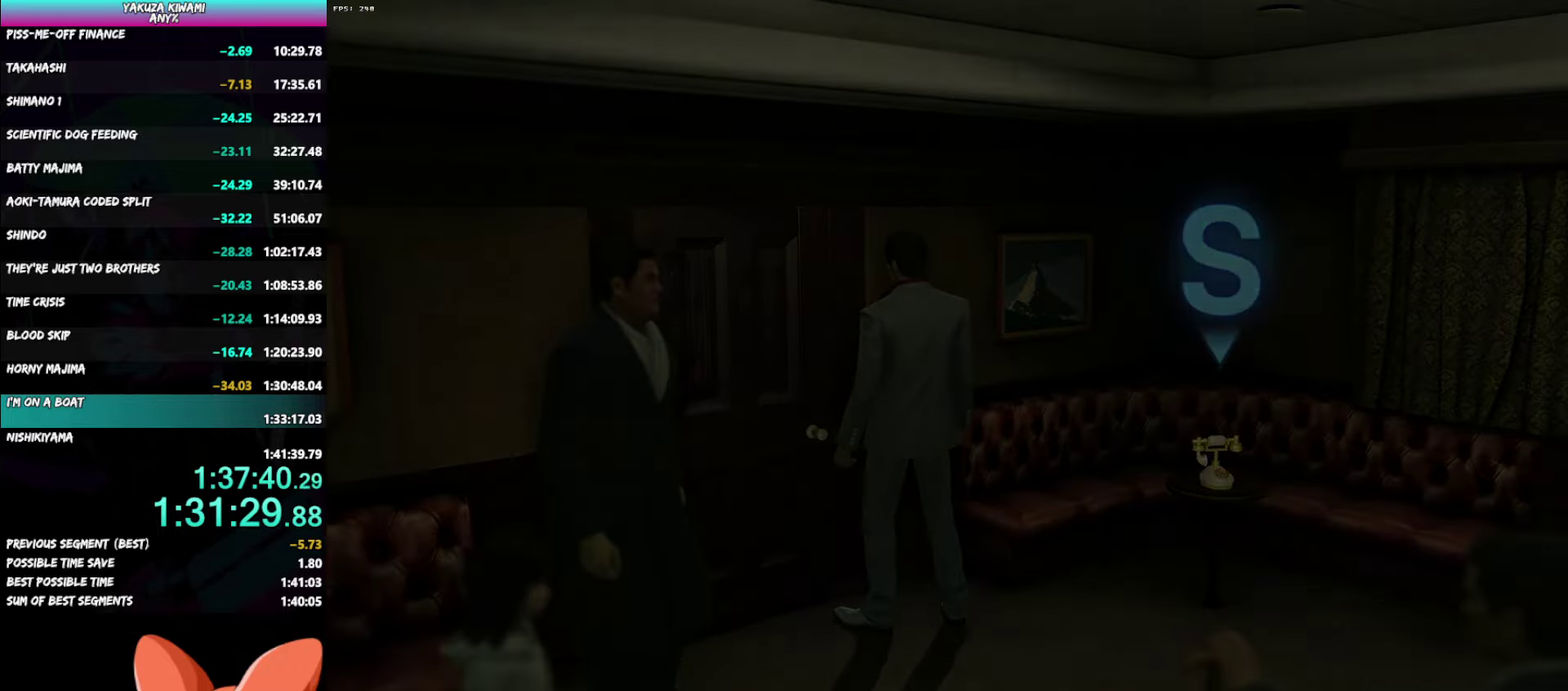
{"buttons": [], "left_stick": "center", "right_stick": "center", "events": []}
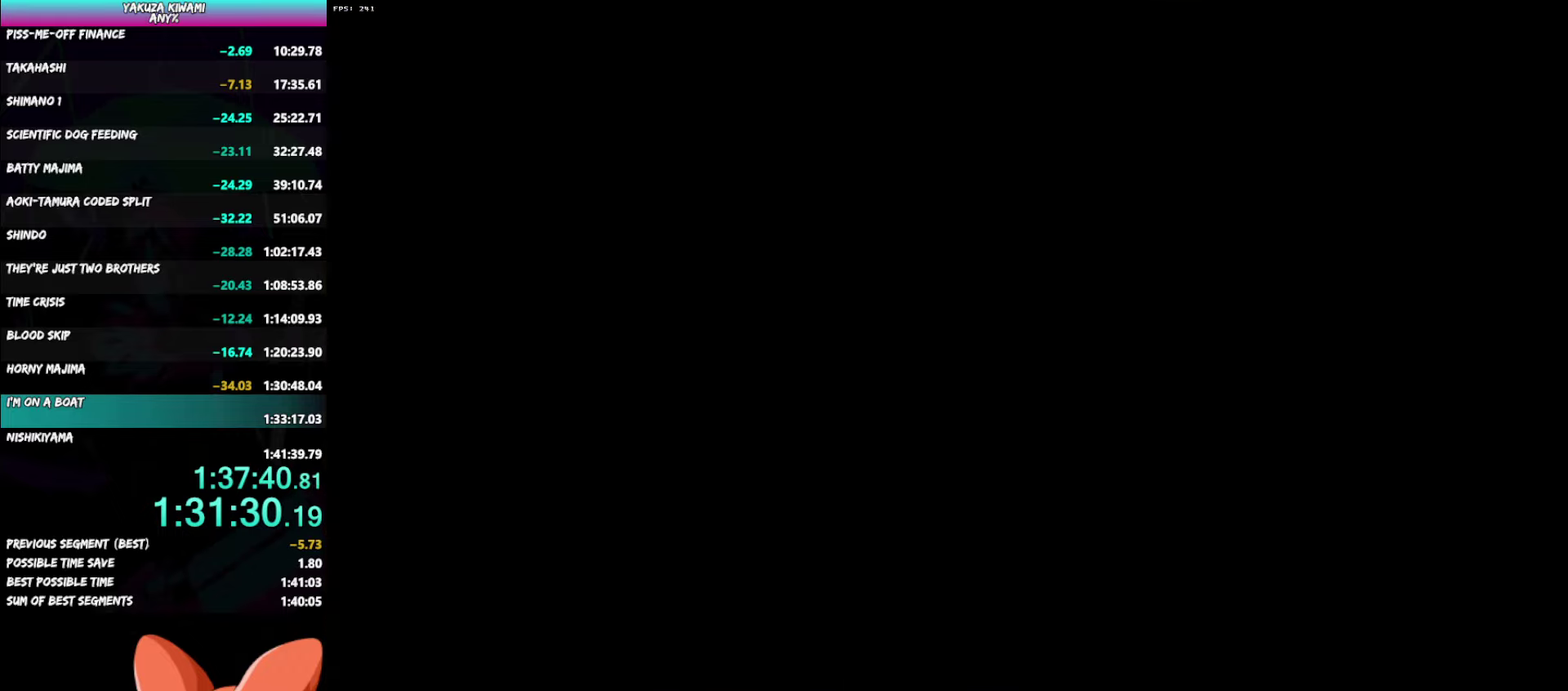
{"buttons": ["A", "DPAD_LEFT"], "left_stick": "center", "right_stick": "center", "events": [[83, "DPAD_LEFT", "down"], [500, "A", "down"]]}
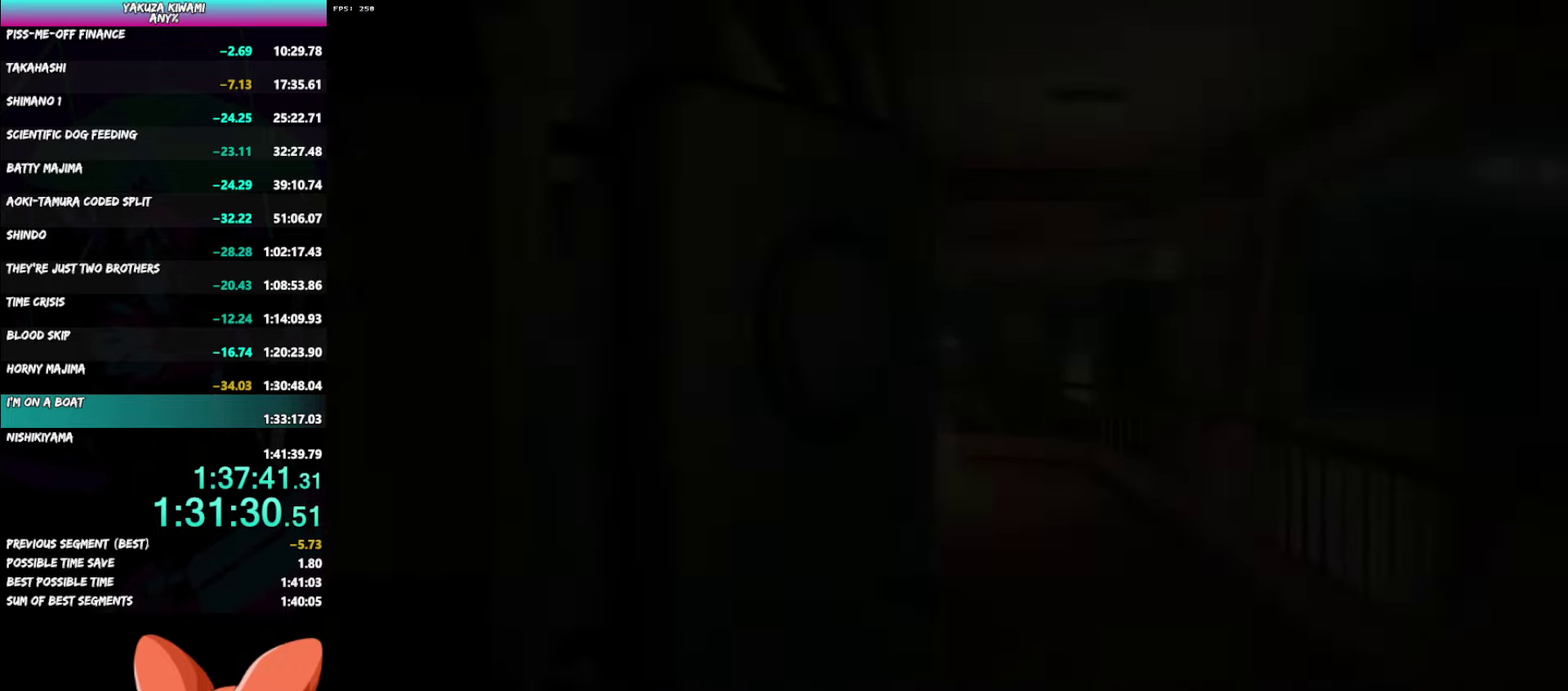
{"buttons": ["DPAD_LEFT"], "left_stick": "center", "right_stick": "center", "events": [[50, "A", "up"], [133, "A", "down"], [183, "A", "up"], [267, "A", "down"], [317, "A", "up"], [367, "A", "down"], [417, "A", "up"]]}
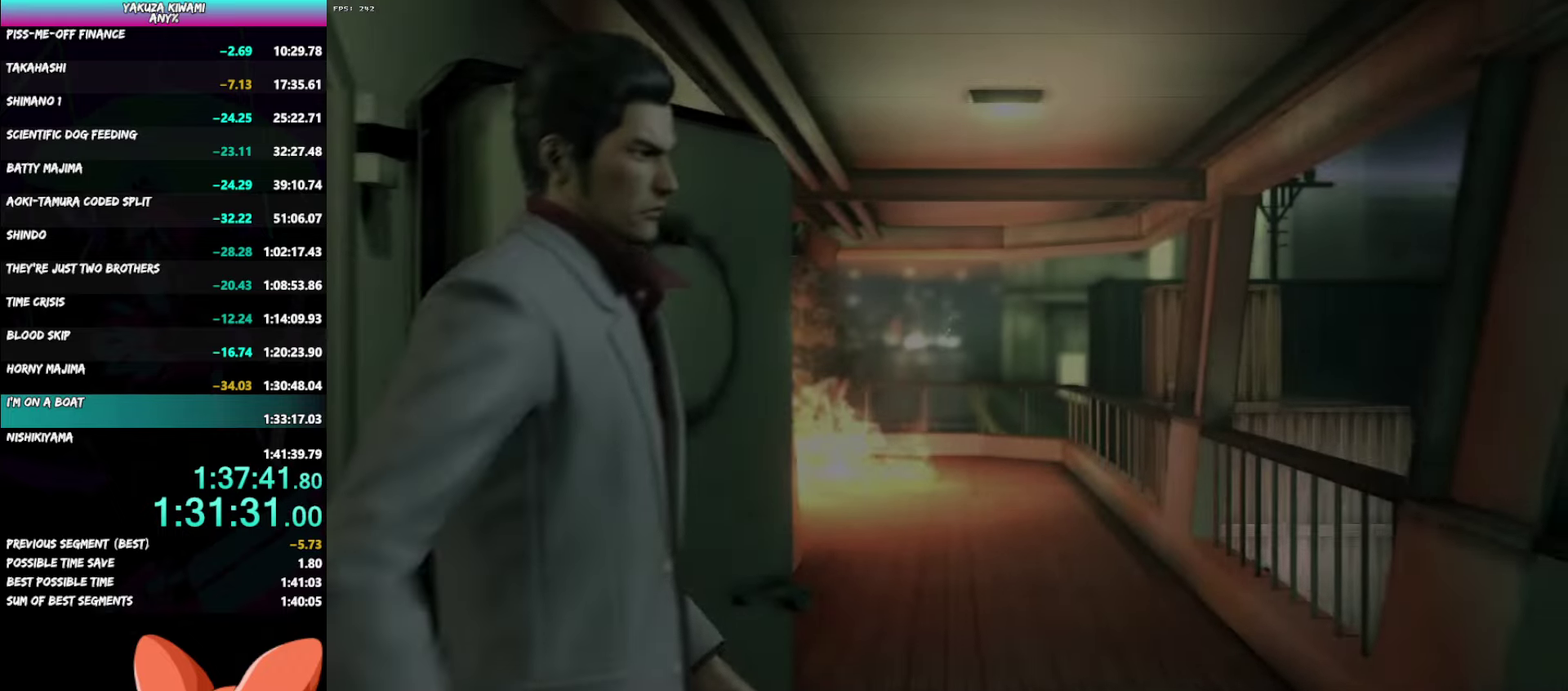
{"buttons": ["DPAD_LEFT"], "left_stick": "center", "right_stick": "center", "events": [[367, "A", "down"], [417, "A", "up"]]}
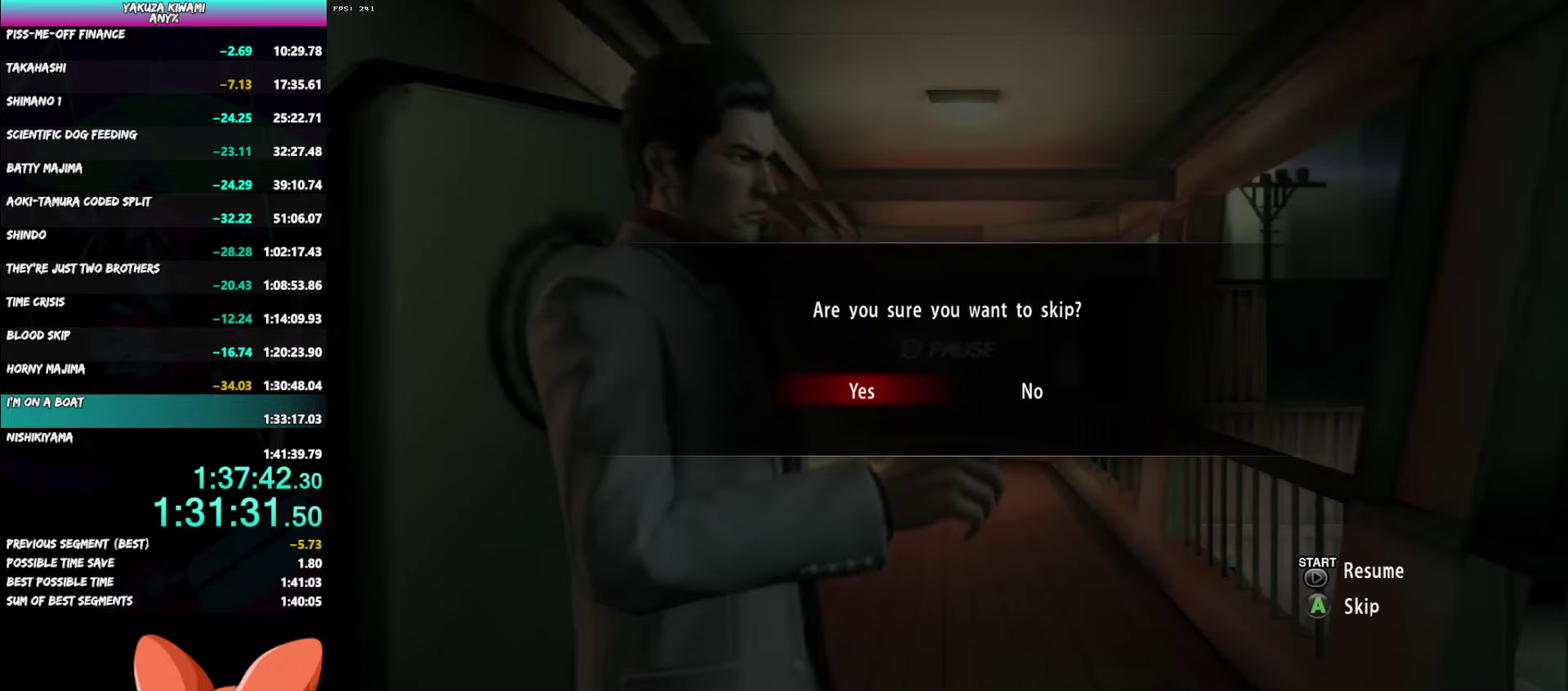
{"buttons": [], "left_stick": "center", "right_stick": "center", "events": [[200, "DPAD_LEFT", "up"]]}